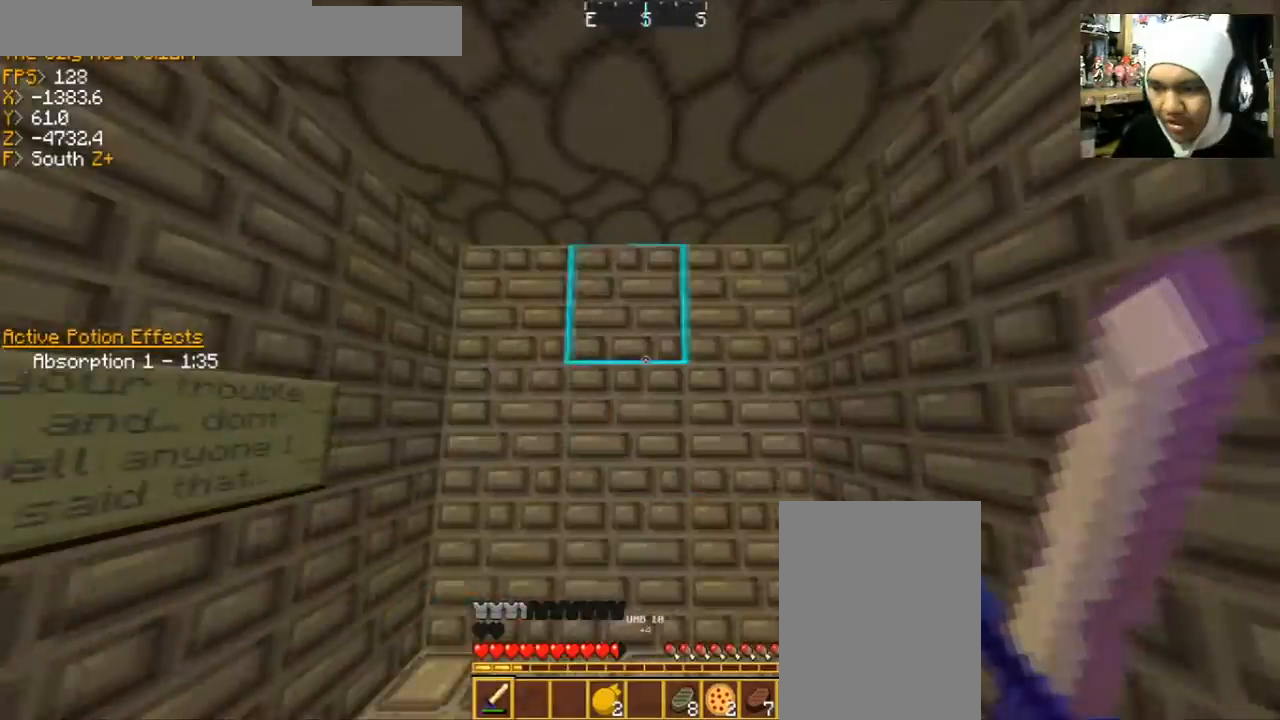
Gameplay with keyboard and mouse; each line is a JSON object with the keys and mouse buttons held at the frame after it. "events" lists presses ("down") and releases ("up") of "a", "d", "s", "space", "w", "mouse_left" and "mouse_right" between this image and that frame as [ms after this image, input, new state], when the widget could be followed in between. "mouse_left", "mouse_right" = the "left", "right" buttons of the "mouse" list. No other keys are recorded. Fast repeated clicks can show as one long hold. Mouse movement is not recorded.
{"keys": [], "mouse": [], "events": [[367, "w", "down"], [467, "w", "up"]]}
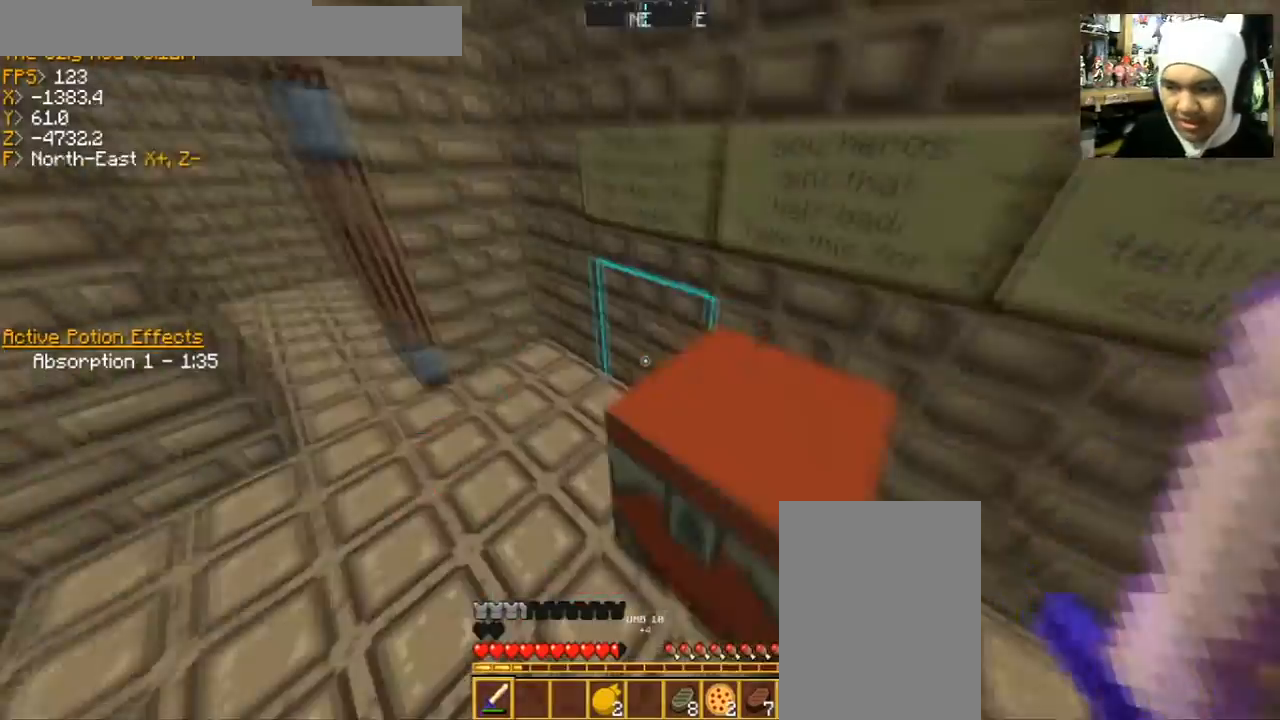
{"keys": ["a", "w"], "mouse": [], "events": [[201, "a", "down"], [267, "w", "down"]]}
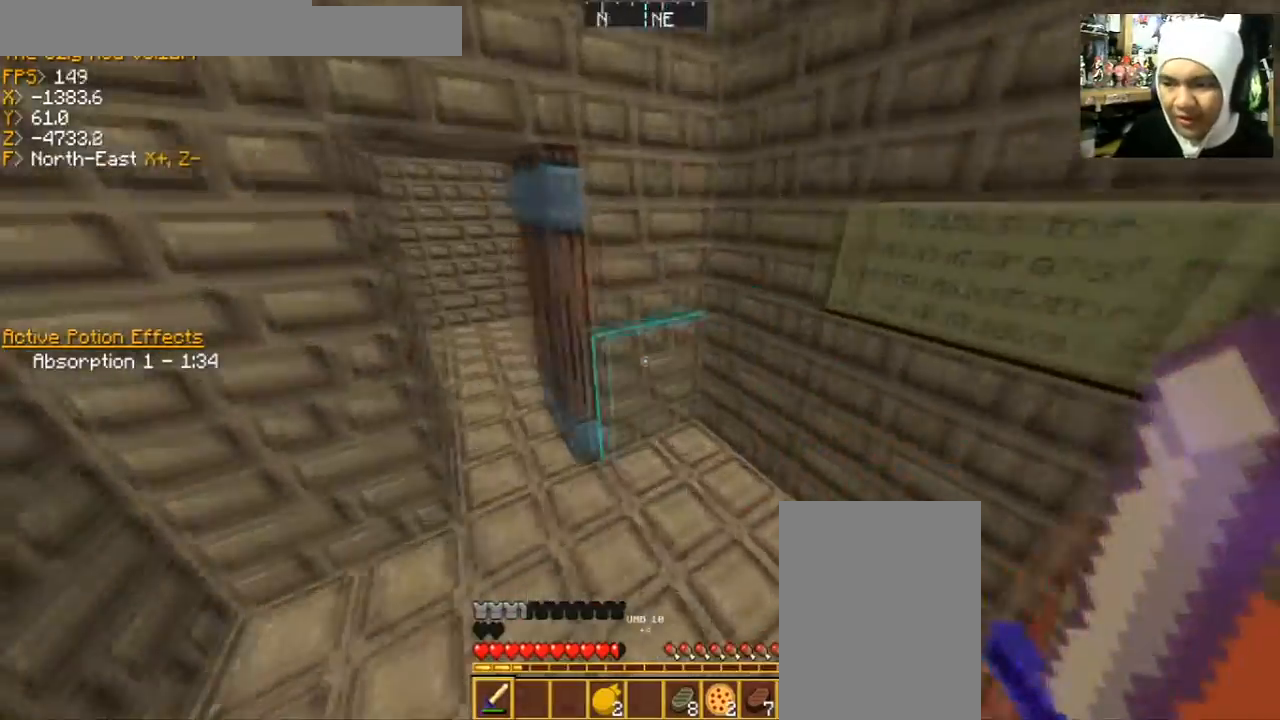
{"keys": ["w"], "mouse": [], "events": [[67, "a", "up"]]}
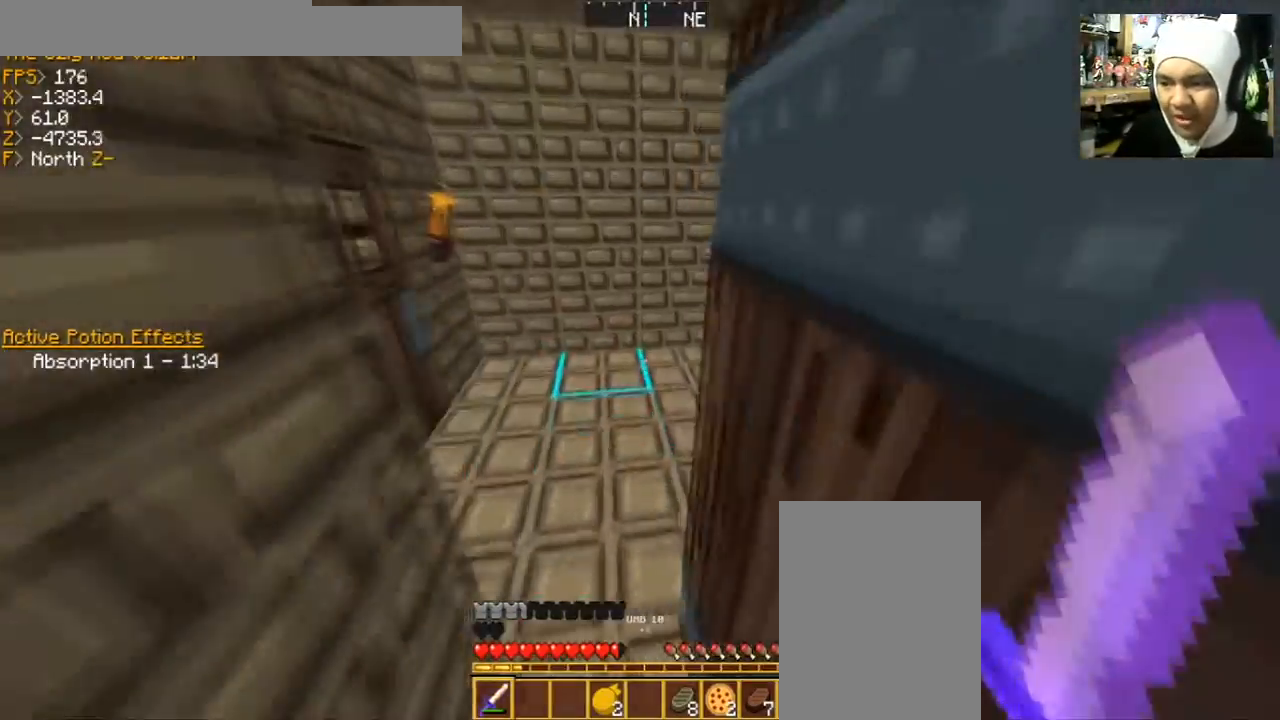
{"keys": ["a", "w"], "mouse": [], "events": [[67, "a", "down"], [367, "a", "up"], [467, "a", "down"]]}
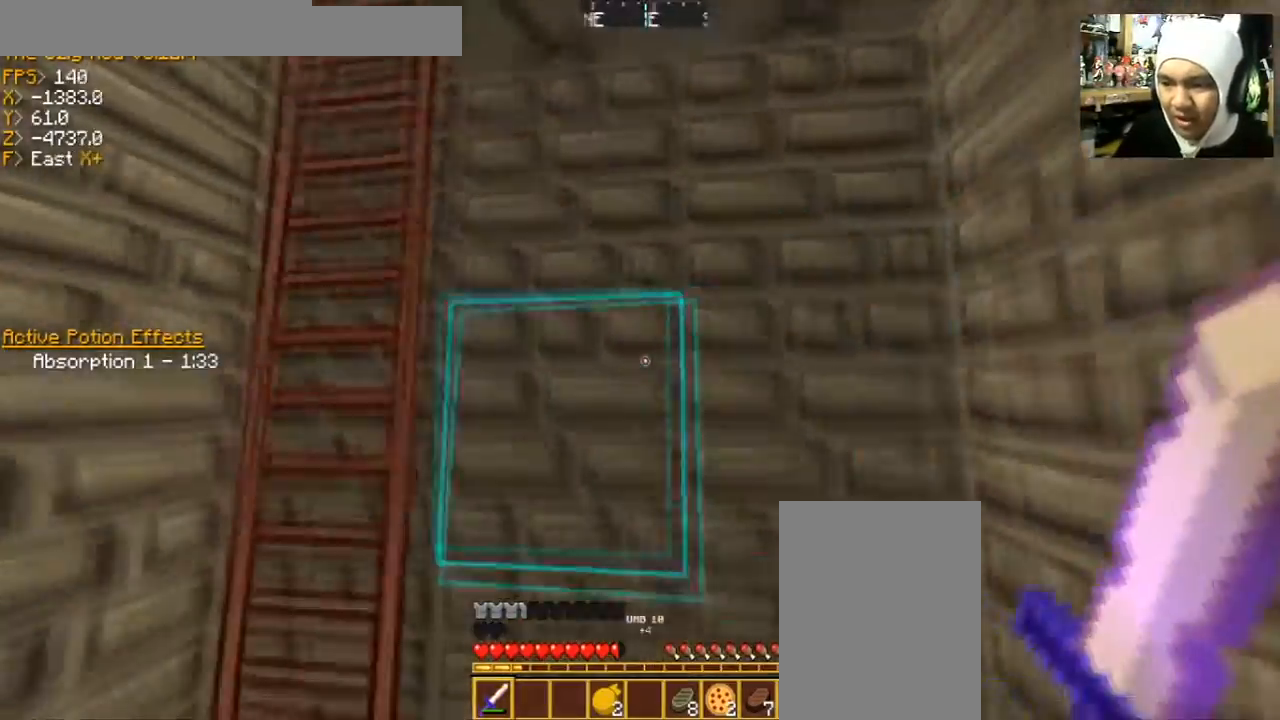
{"keys": ["a", "w"], "mouse": [], "events": []}
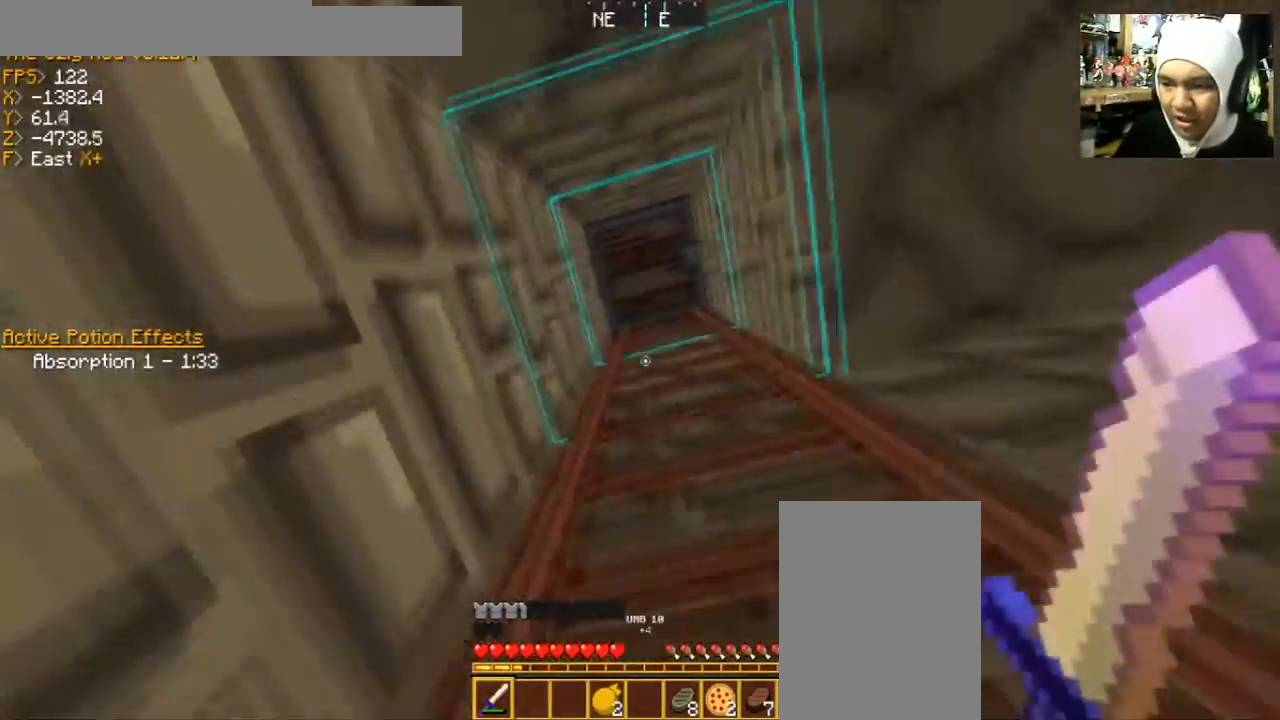
{"keys": ["w"], "mouse": ["right"], "events": [[34, "a", "up"], [401, "mouse_right", "down"]]}
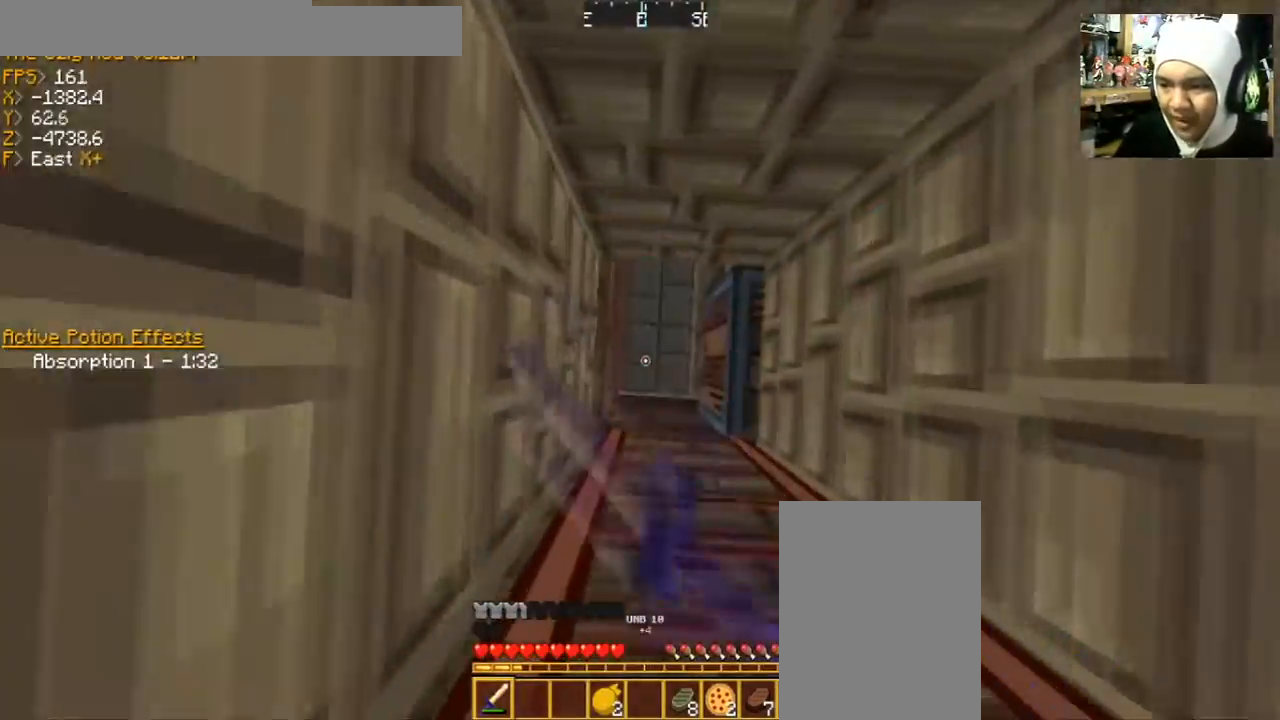
{"keys": ["w"], "mouse": [], "events": [[33, "mouse_right", "up"]]}
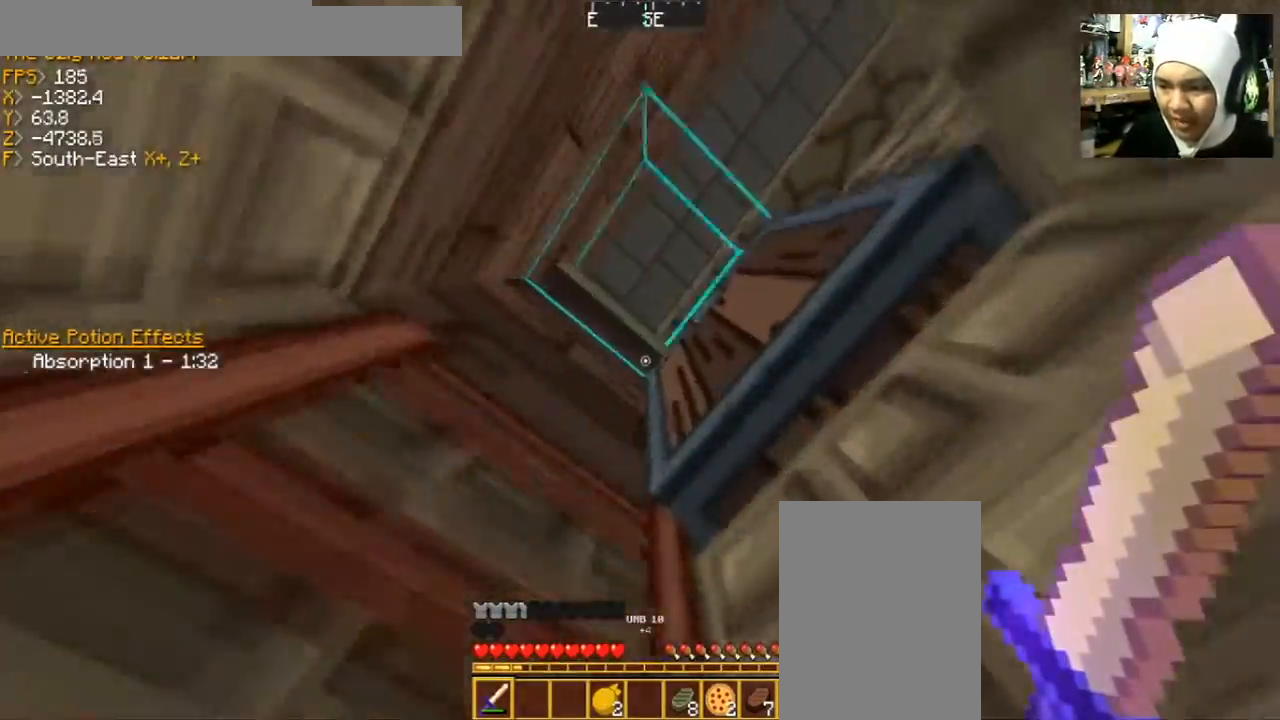
{"keys": ["a", "w"], "mouse": [], "events": [[67, "a", "down"]]}
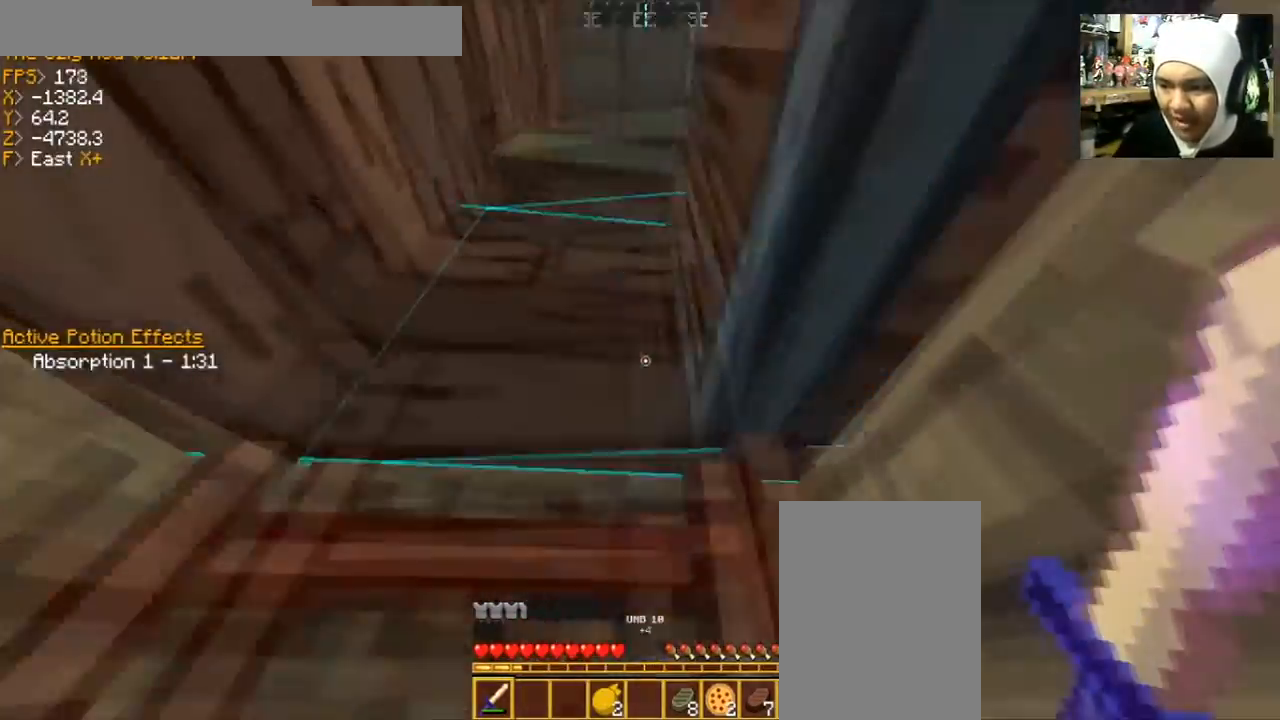
{"keys": ["w"], "mouse": [], "events": [[500, "a", "up"]]}
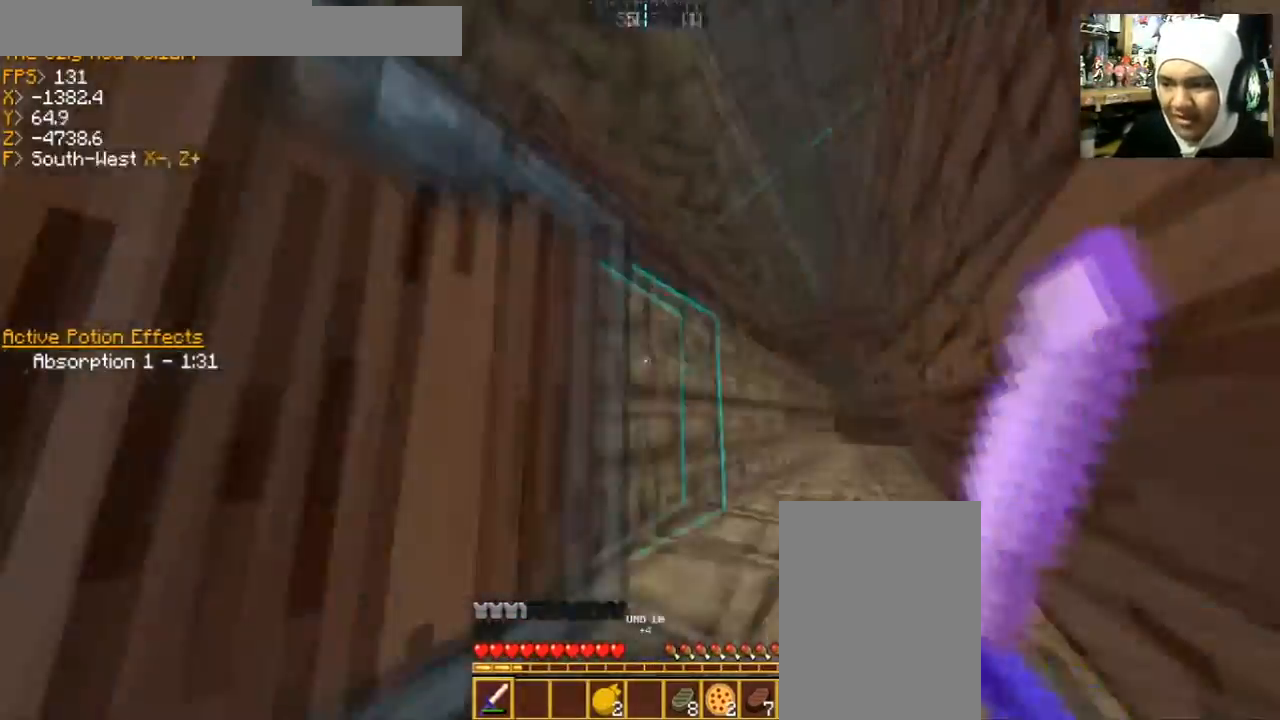
{"keys": ["d", "w"], "mouse": [], "events": [[467, "d", "down"]]}
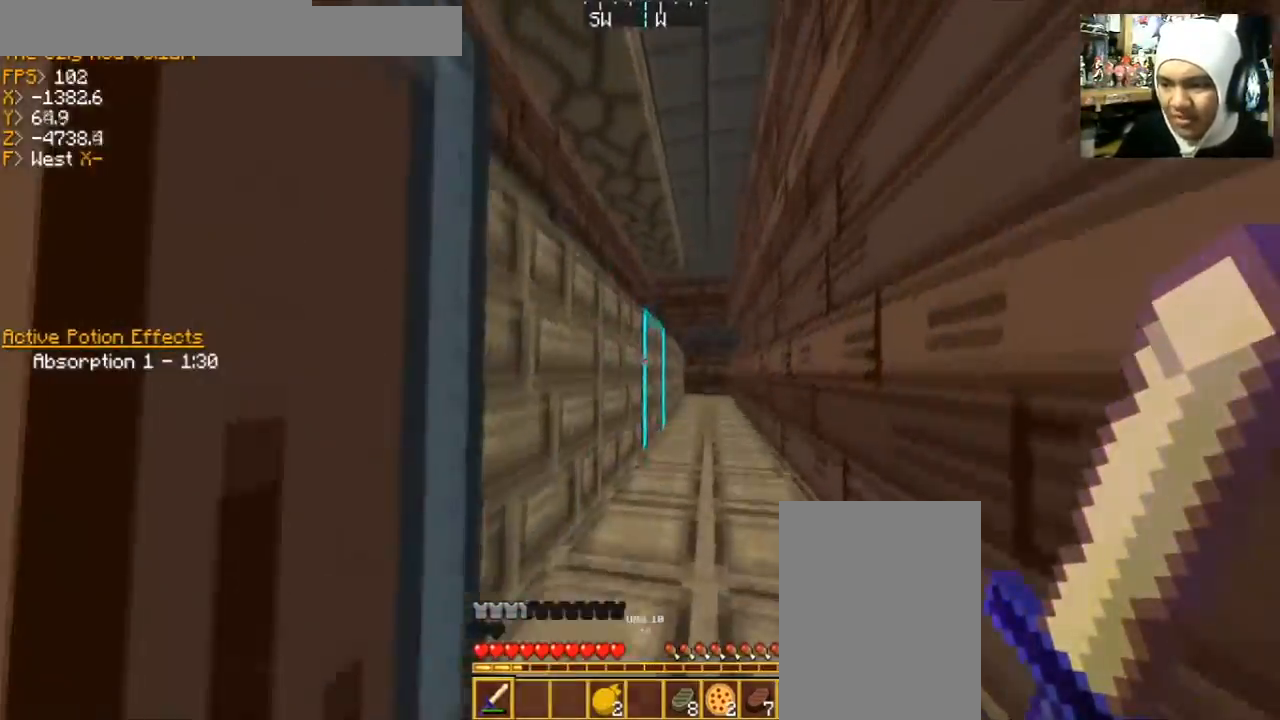
{"keys": ["w"], "mouse": [], "events": [[300, "d", "up"]]}
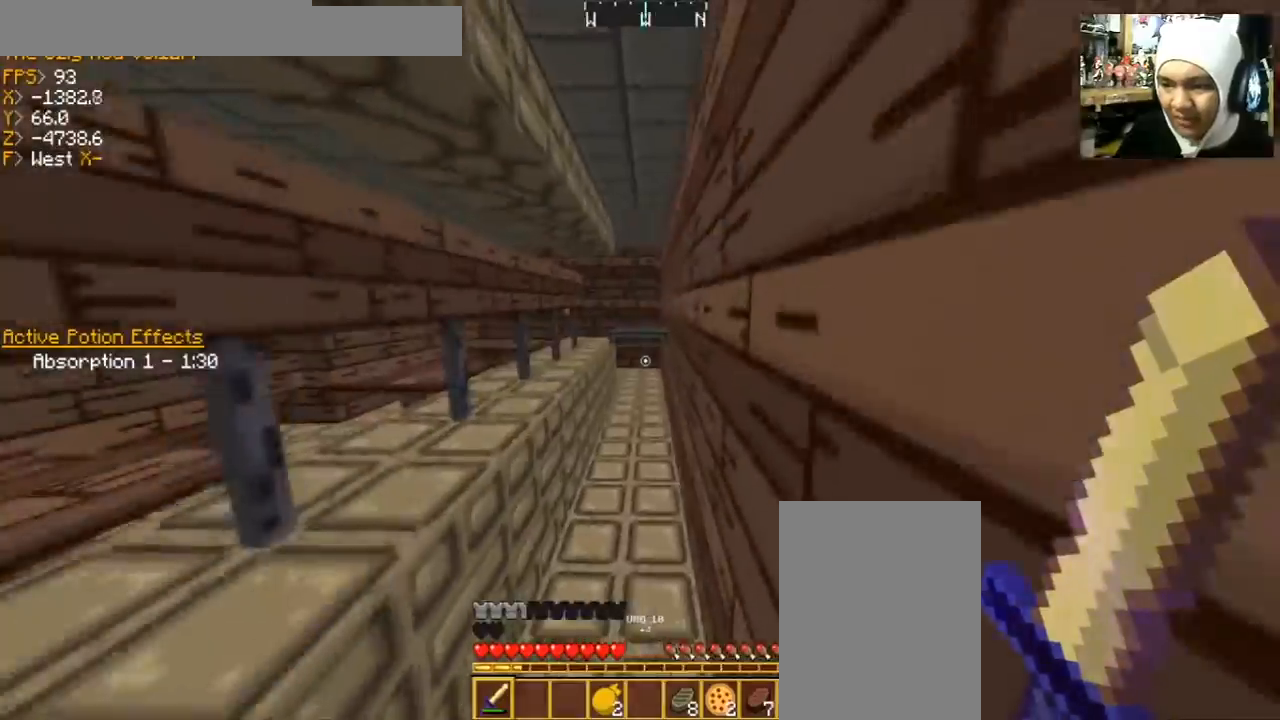
{"keys": ["w"], "mouse": [], "events": []}
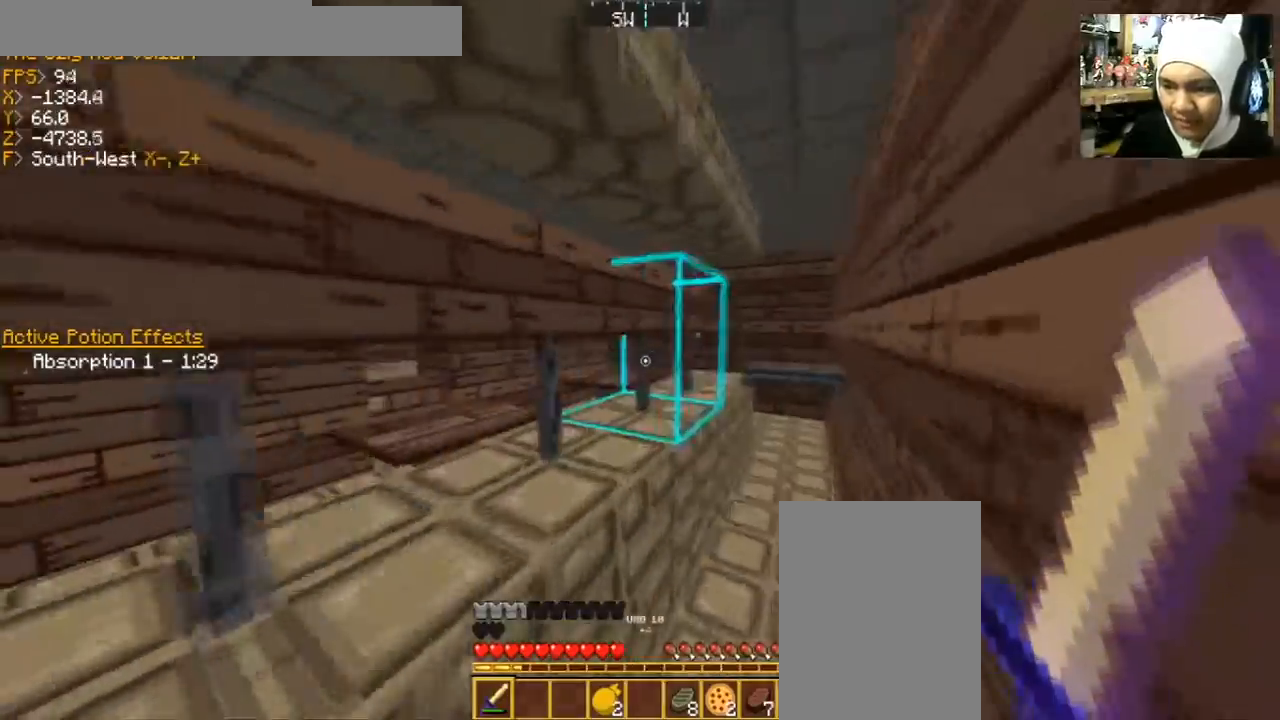
{"keys": ["w"], "mouse": [], "events": [[100, "d", "down"], [267, "d", "up"]]}
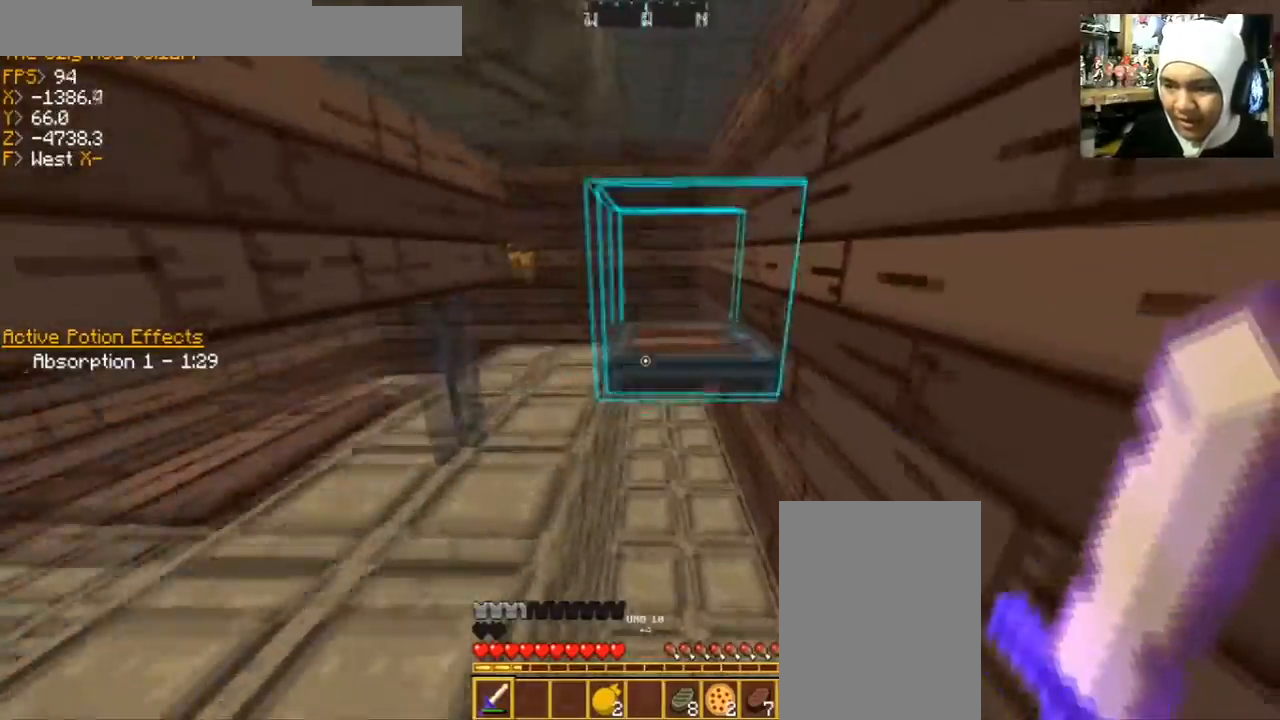
{"keys": ["a"], "mouse": [], "events": [[100, "mouse_right", "down"], [267, "mouse_right", "up"], [367, "a", "down"], [467, "w", "up"]]}
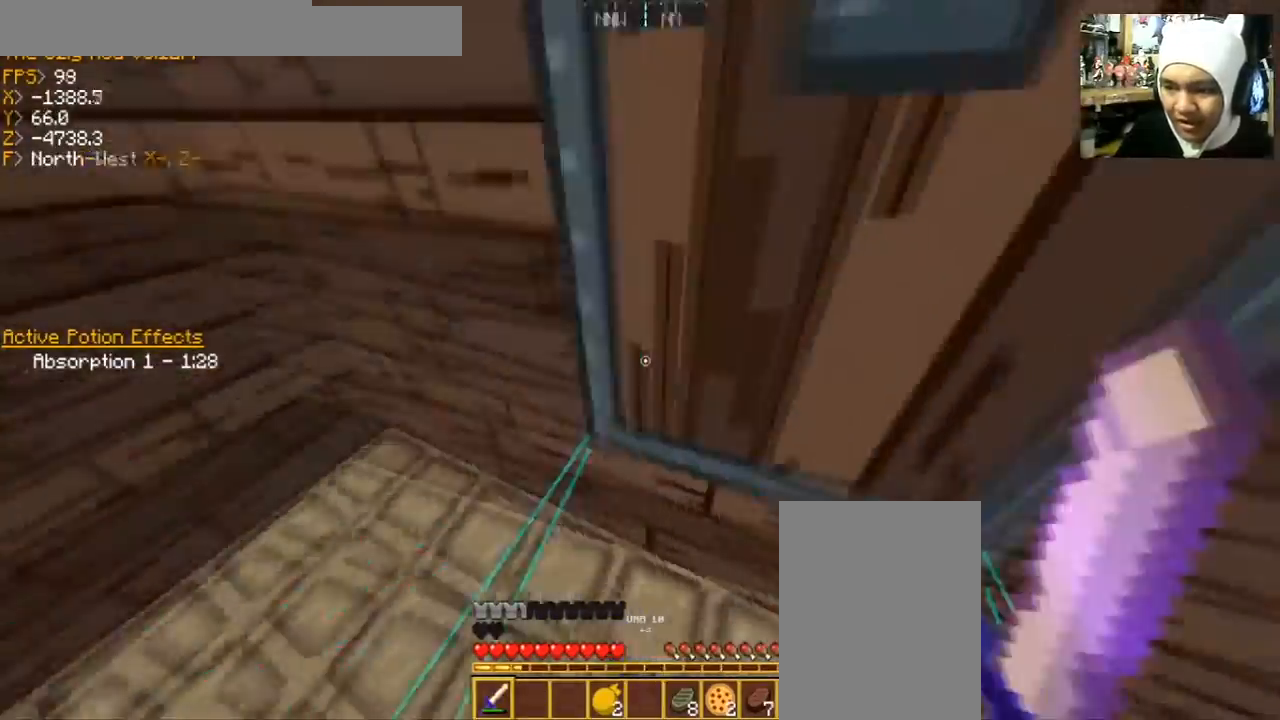
{"keys": [], "mouse": [], "events": [[67, "s", "down"], [233, "a", "up"], [367, "s", "up"]]}
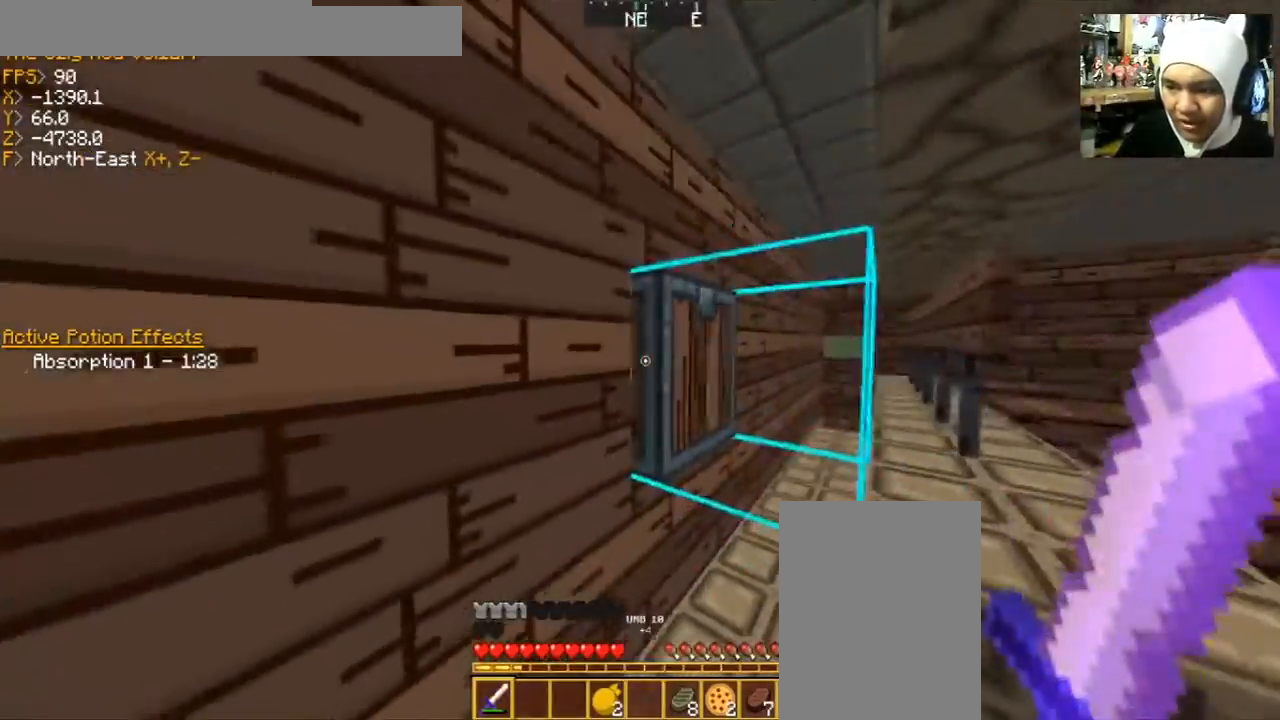
{"keys": ["d", "w"], "mouse": [], "events": [[67, "mouse_right", "down"], [167, "mouse_right", "up"], [167, "s", "down"], [200, "d", "down"], [267, "s", "up"], [501, "w", "down"]]}
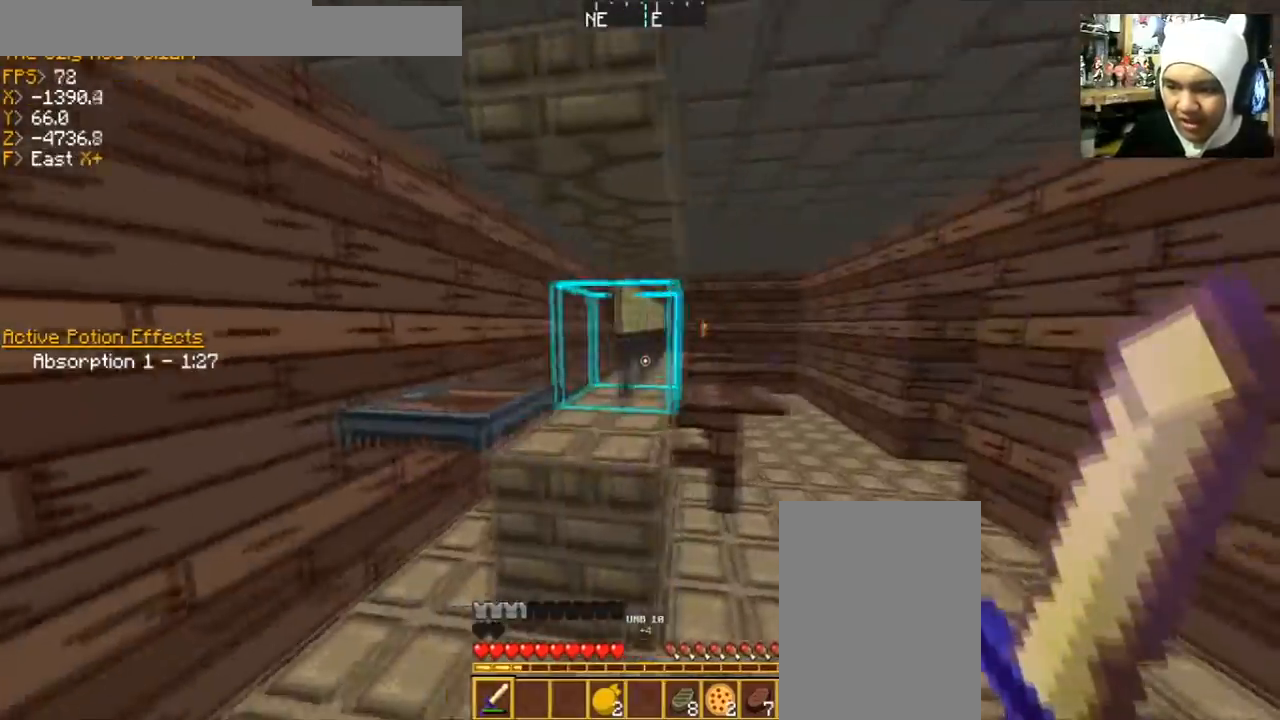
{"keys": [], "mouse": [], "events": [[233, "w", "up"], [267, "d", "up"]]}
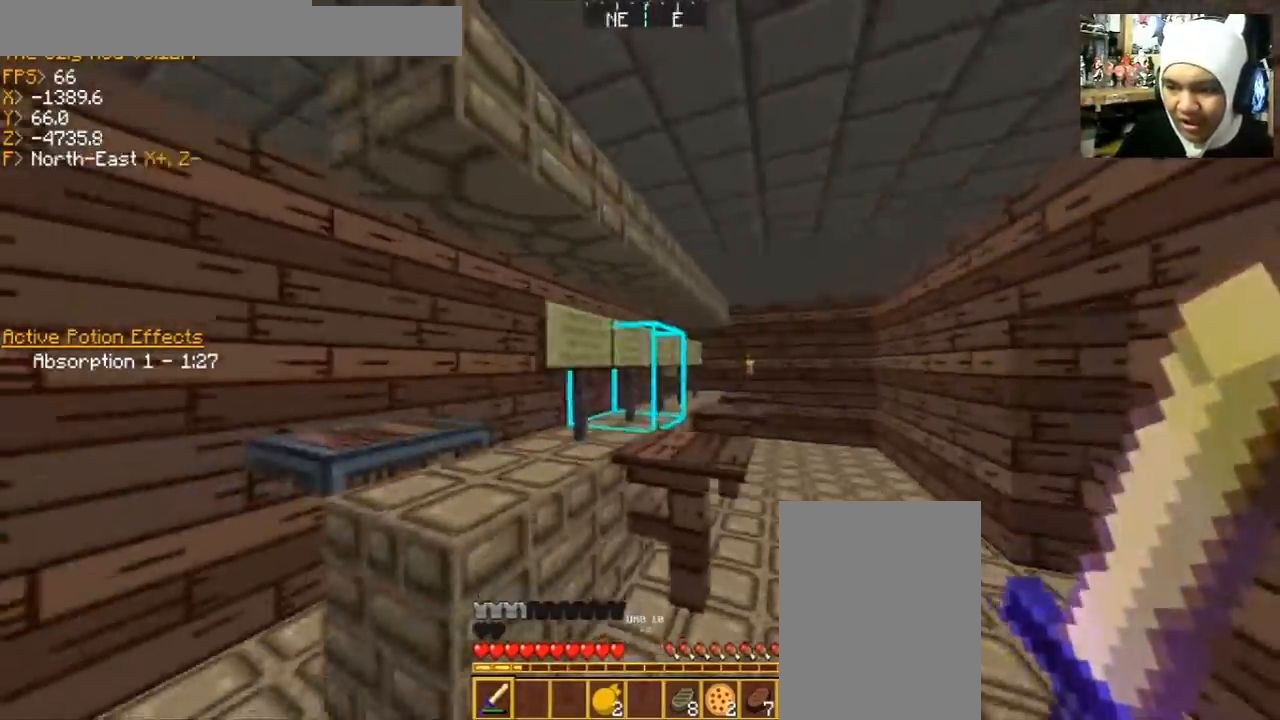
{"keys": ["w"], "mouse": [], "events": [[34, "w", "down"], [67, "d", "down"], [467, "d", "up"]]}
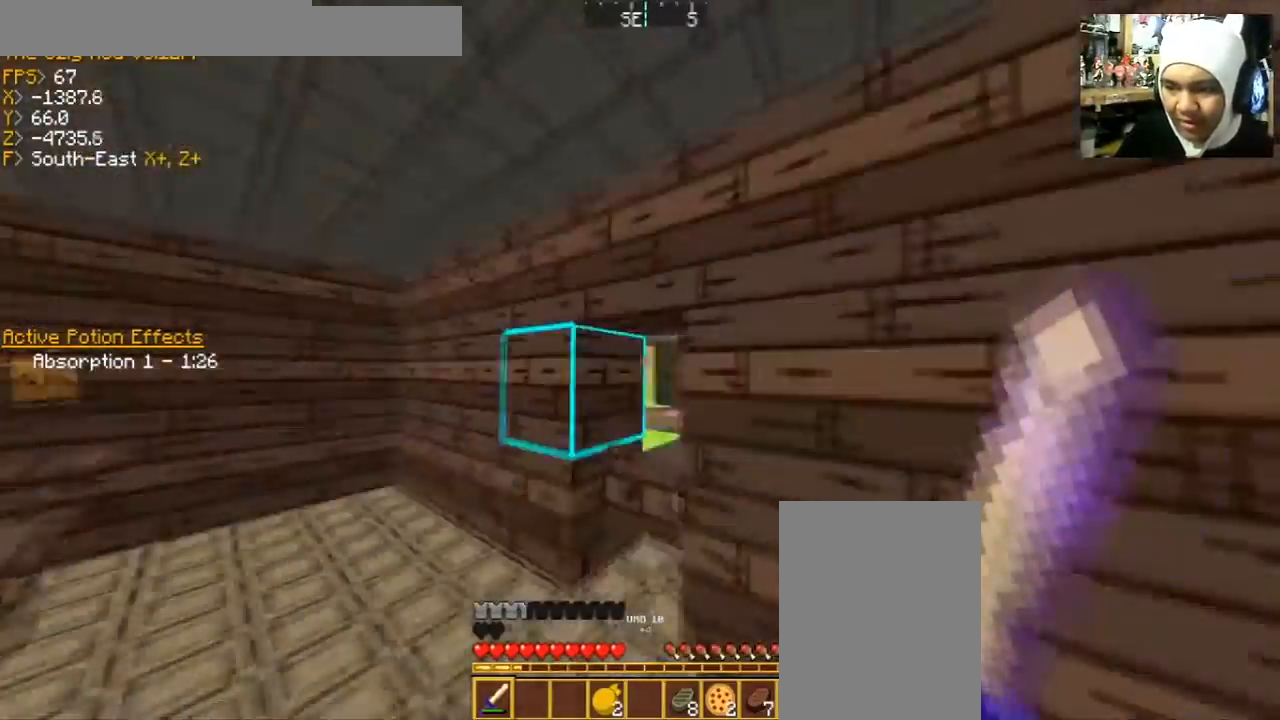
{"keys": [], "mouse": [], "events": [[67, "a", "down"], [367, "a", "up"], [400, "w", "up"]]}
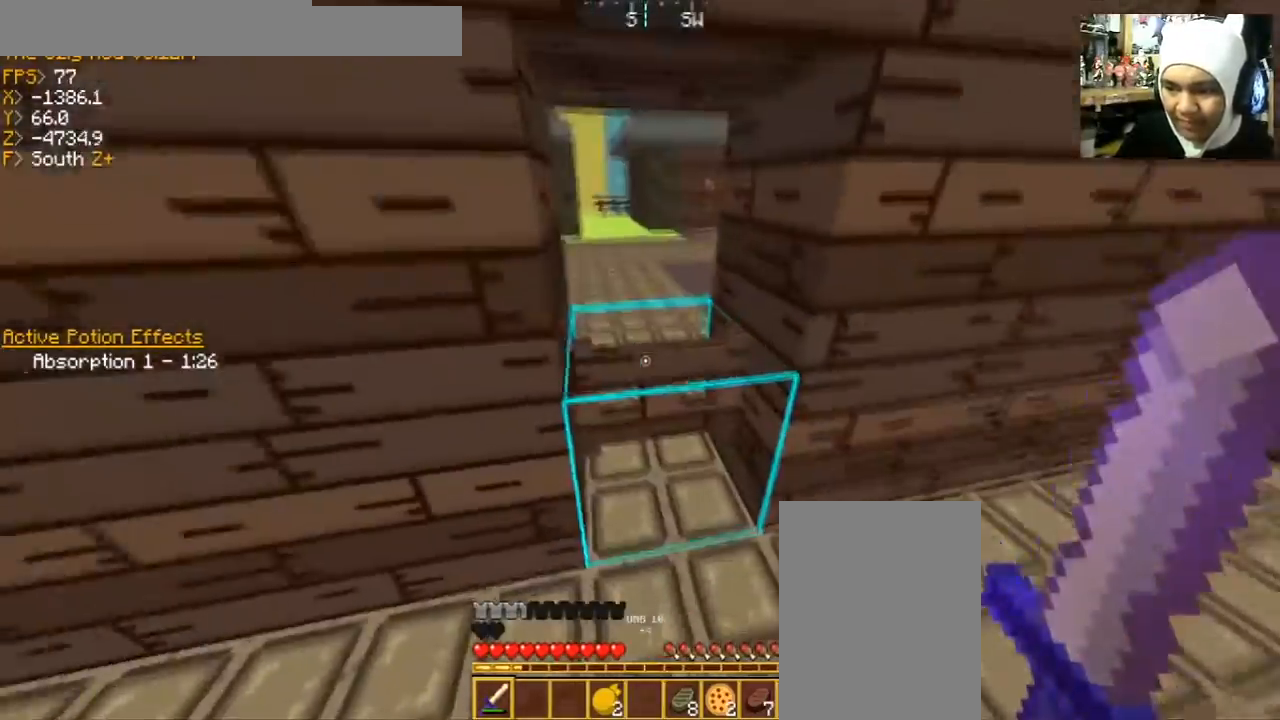
{"keys": [], "mouse": [], "events": [[301, "d", "down"], [301, "w", "down"], [367, "w", "up"], [401, "d", "up"]]}
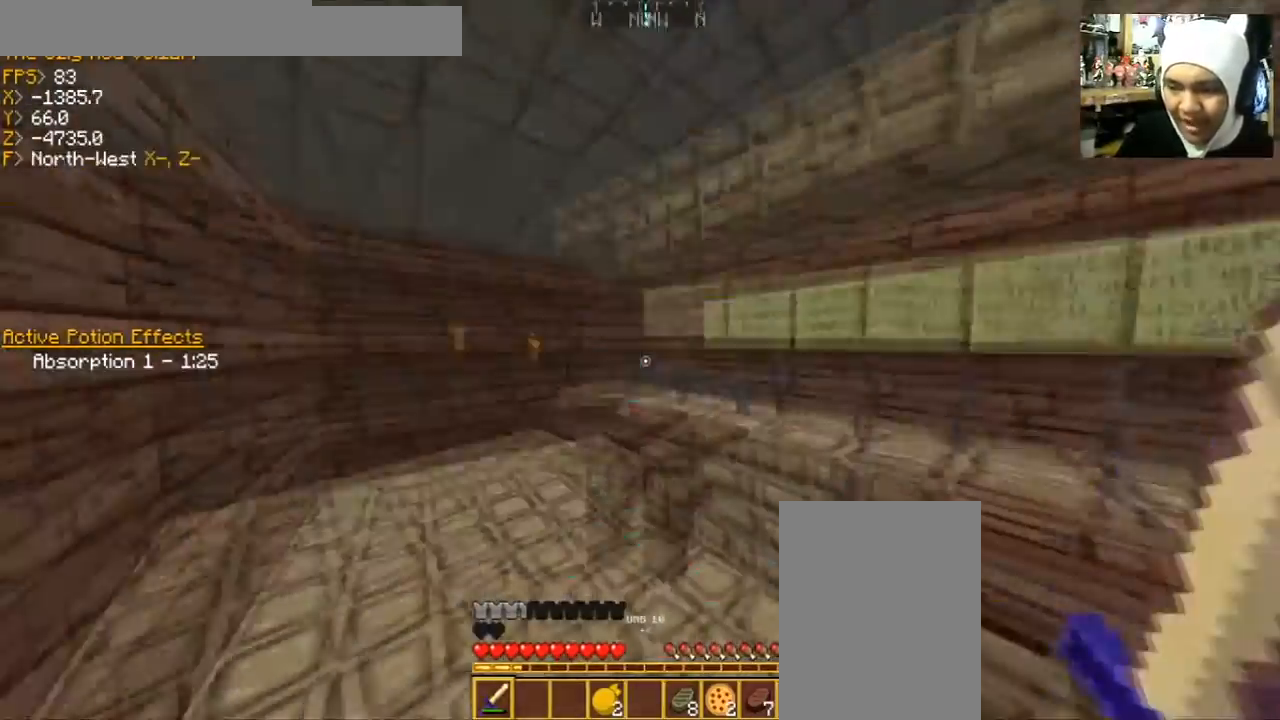
{"keys": [], "mouse": [], "events": [[200, "a", "down"], [200, "w", "down"], [400, "w", "up"], [467, "a", "up"]]}
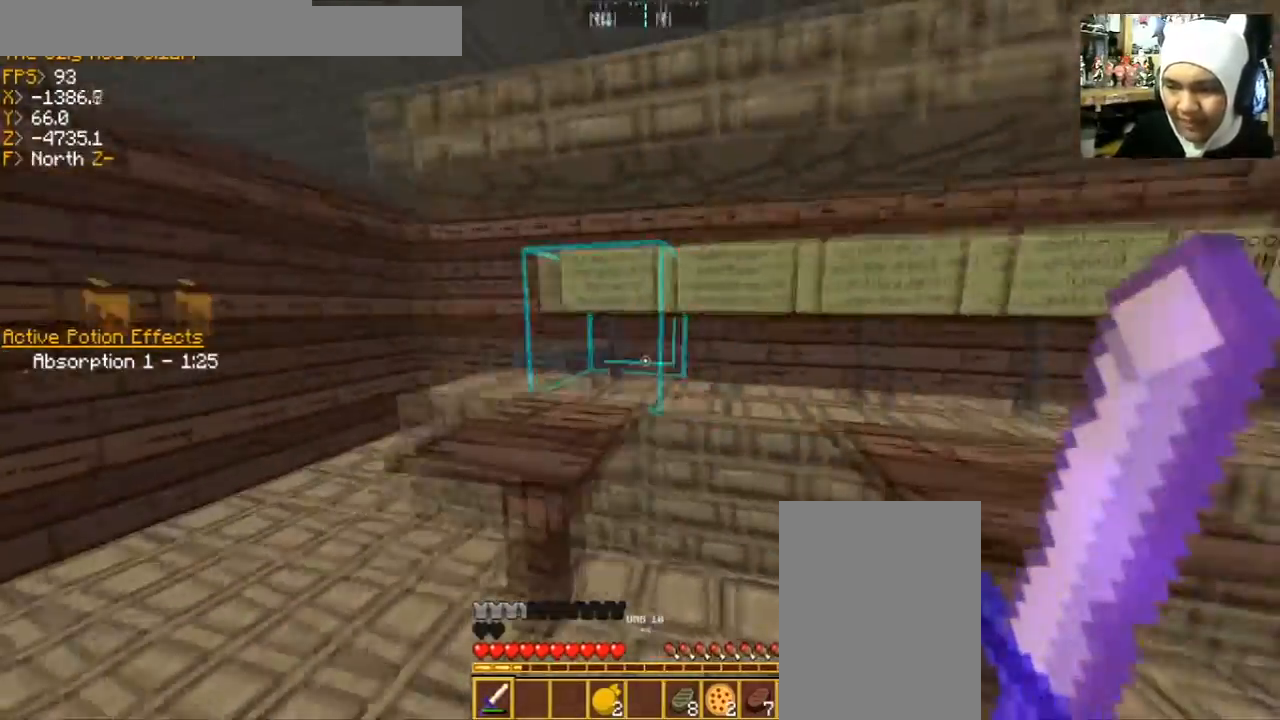
{"keys": [], "mouse": [], "events": []}
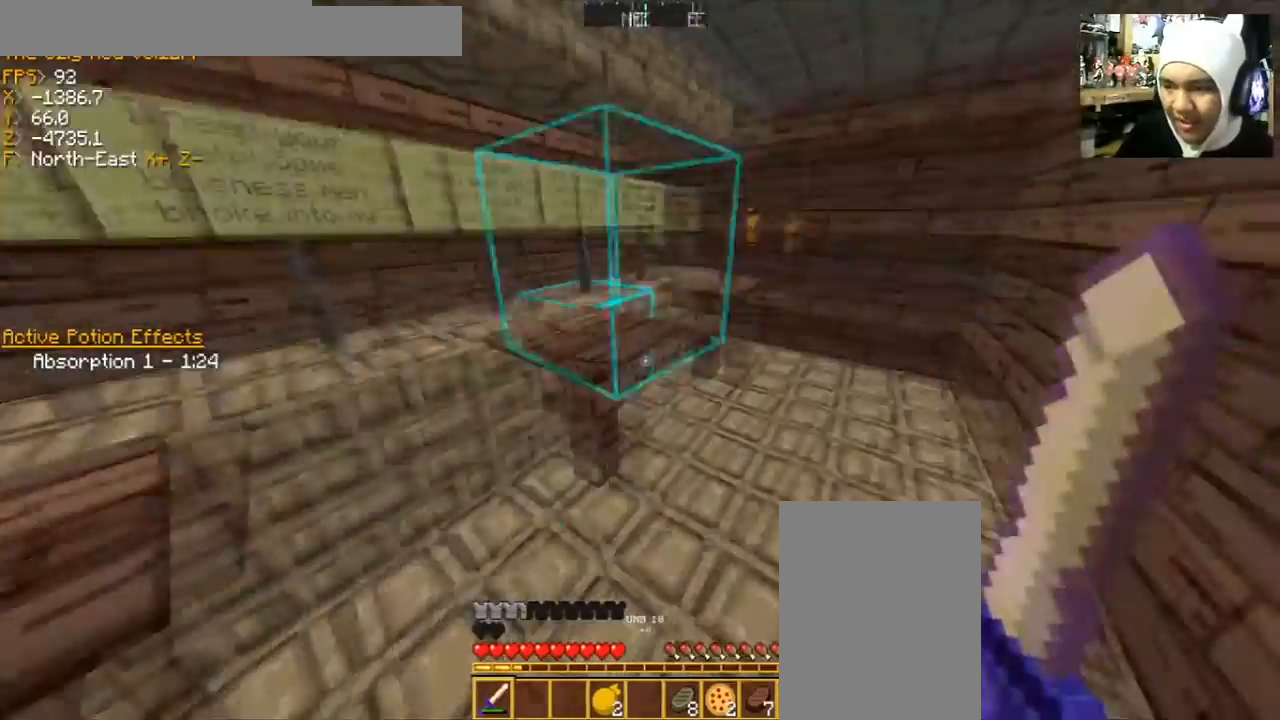
{"keys": [], "mouse": [], "events": []}
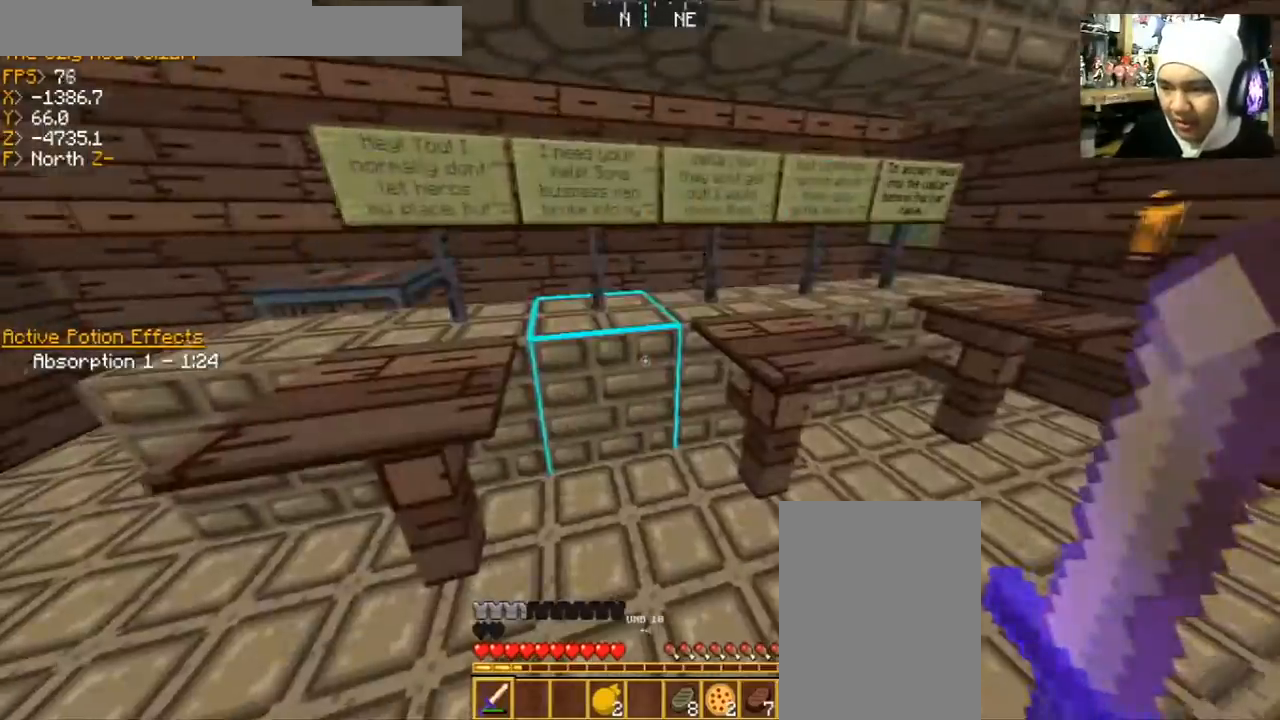
{"keys": ["w"], "mouse": [], "events": [[334, "w", "down"]]}
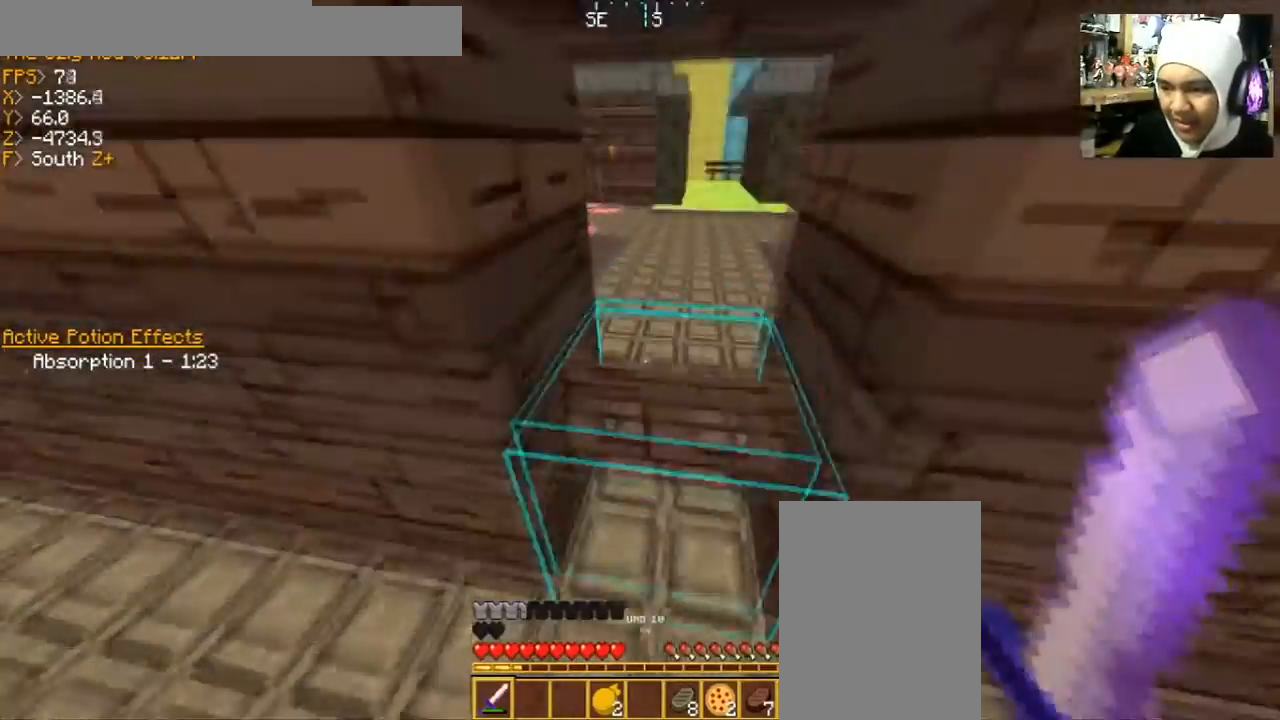
{"keys": ["a"], "mouse": [], "events": [[100, "w", "up"], [200, "mouse_right", "down"], [333, "mouse_right", "up"], [400, "a", "down"], [400, "w", "down"], [500, "w", "up"]]}
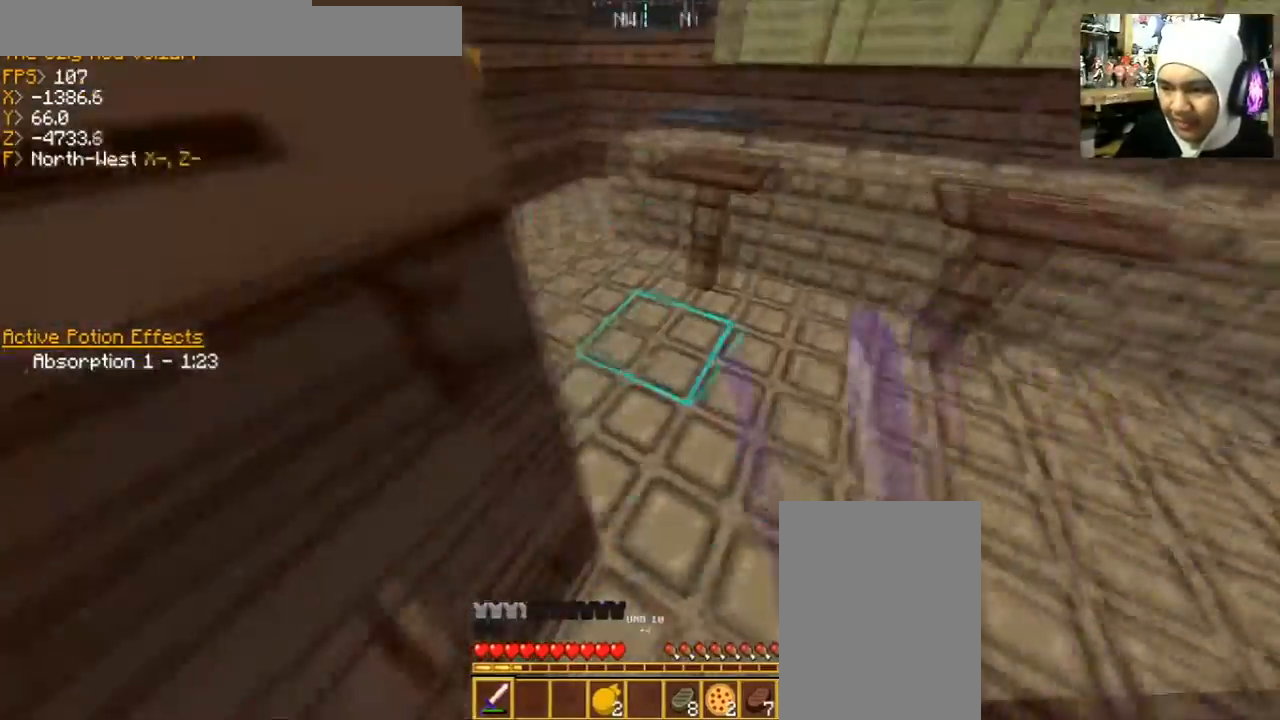
{"keys": [], "mouse": [], "events": [[100, "s", "down"], [201, "a", "up"], [267, "s", "up"]]}
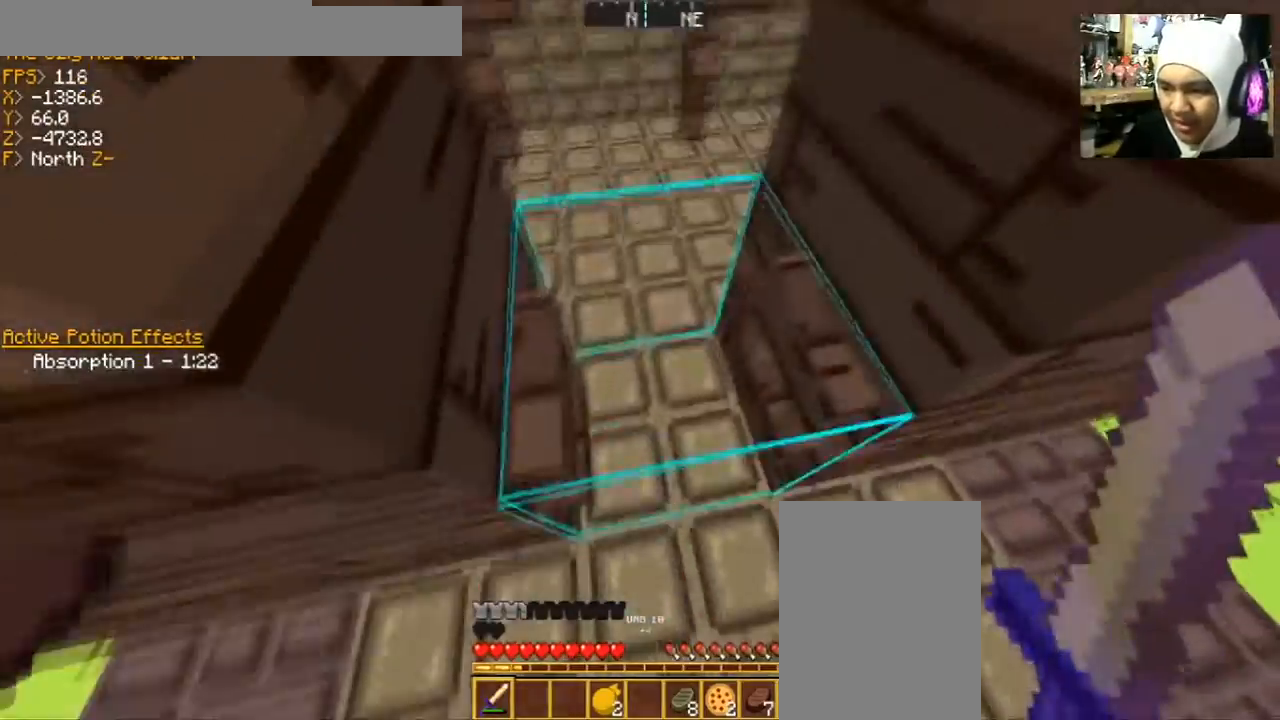
{"keys": ["w"], "mouse": [], "events": [[33, "mouse_right", "down"], [167, "mouse_right", "up"], [300, "a", "down"], [300, "w", "down"], [500, "a", "up"]]}
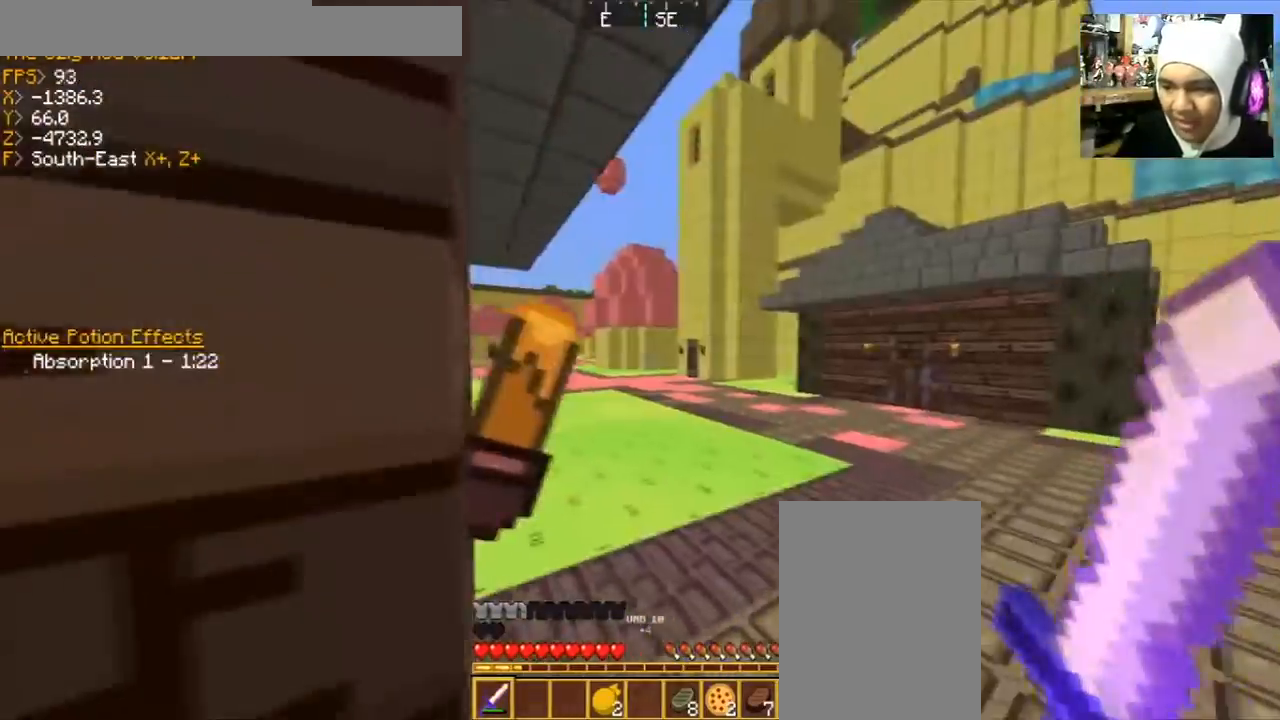
{"keys": ["w"], "mouse": [], "events": [[100, "w", "up"], [301, "w", "down"]]}
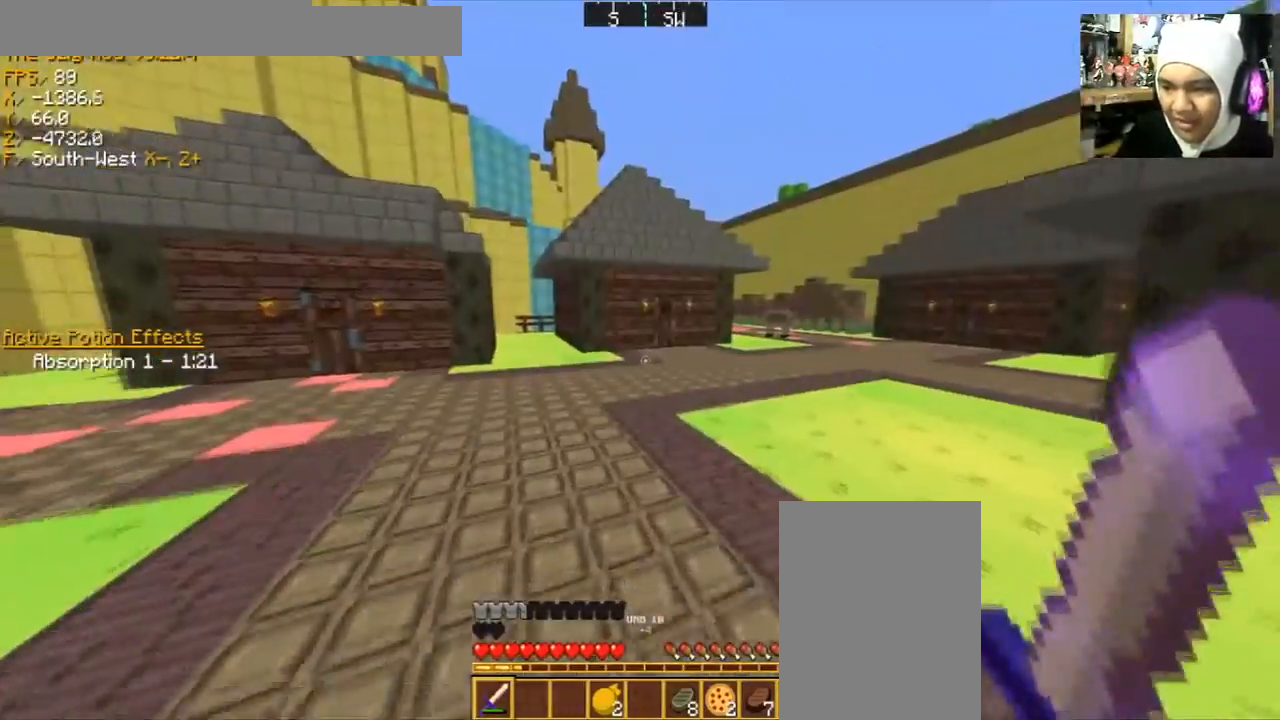
{"keys": [], "mouse": [], "events": [[400, "w", "up"]]}